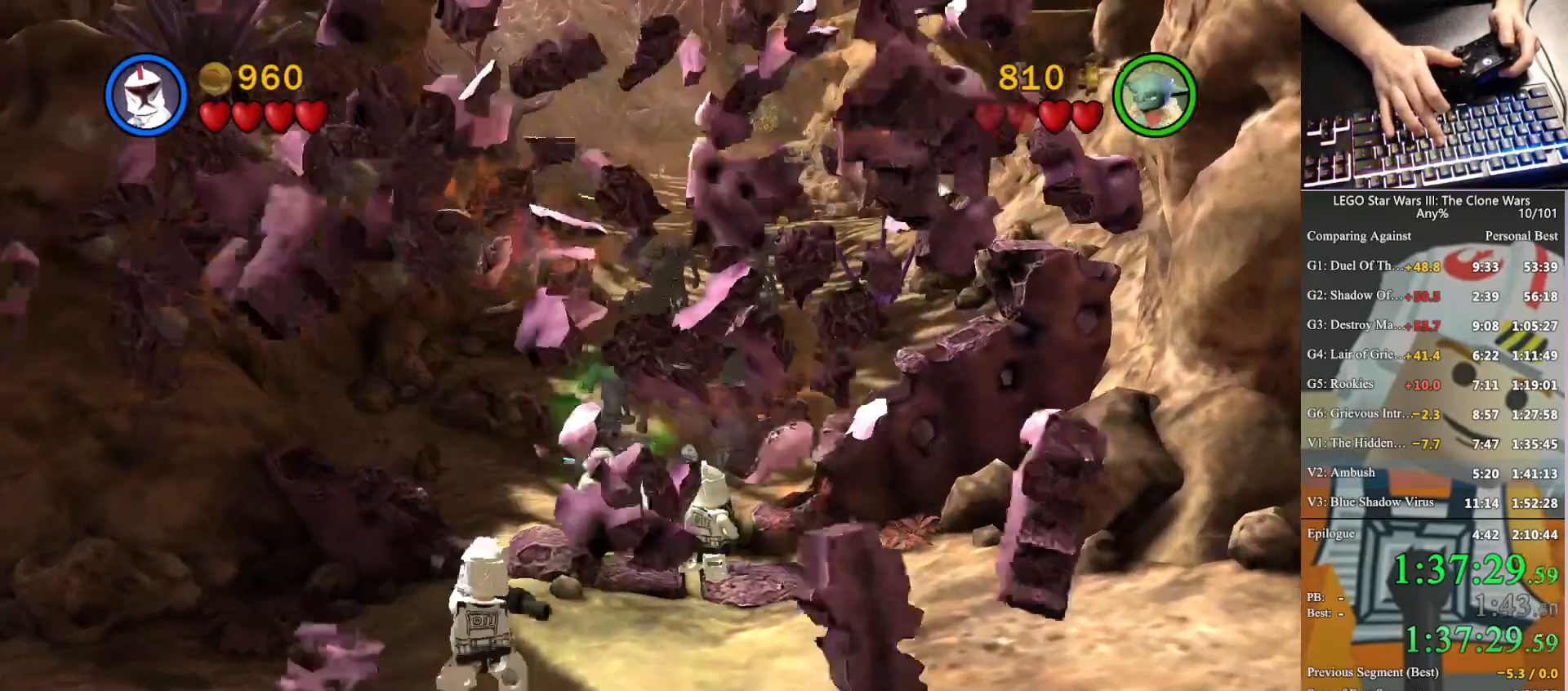
Gameplay with a controller (Xbox layout); each line is a JSON object with the inputs held at the frame after it. "button_events" lists button changes between this image and that frame as [ms after this image, input, new state], when the widget could be followed in between (sticks are given only as held states). This document gives stick clicks only as held states, not as events. Not read: keyboard_mouse.
{"buttons": [], "left_stick": "up", "right_stick": "center", "button_events": []}
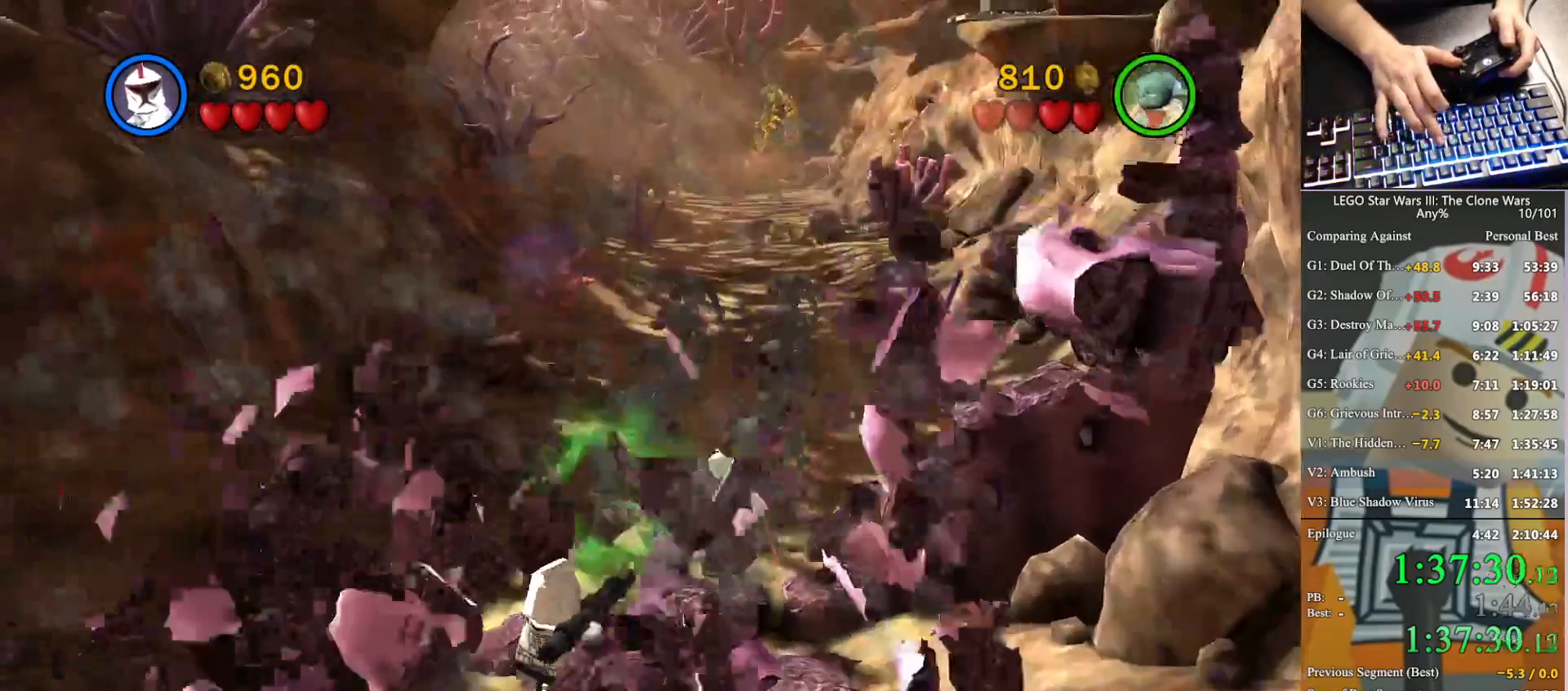
{"buttons": [], "left_stick": "up", "right_stick": "center", "button_events": []}
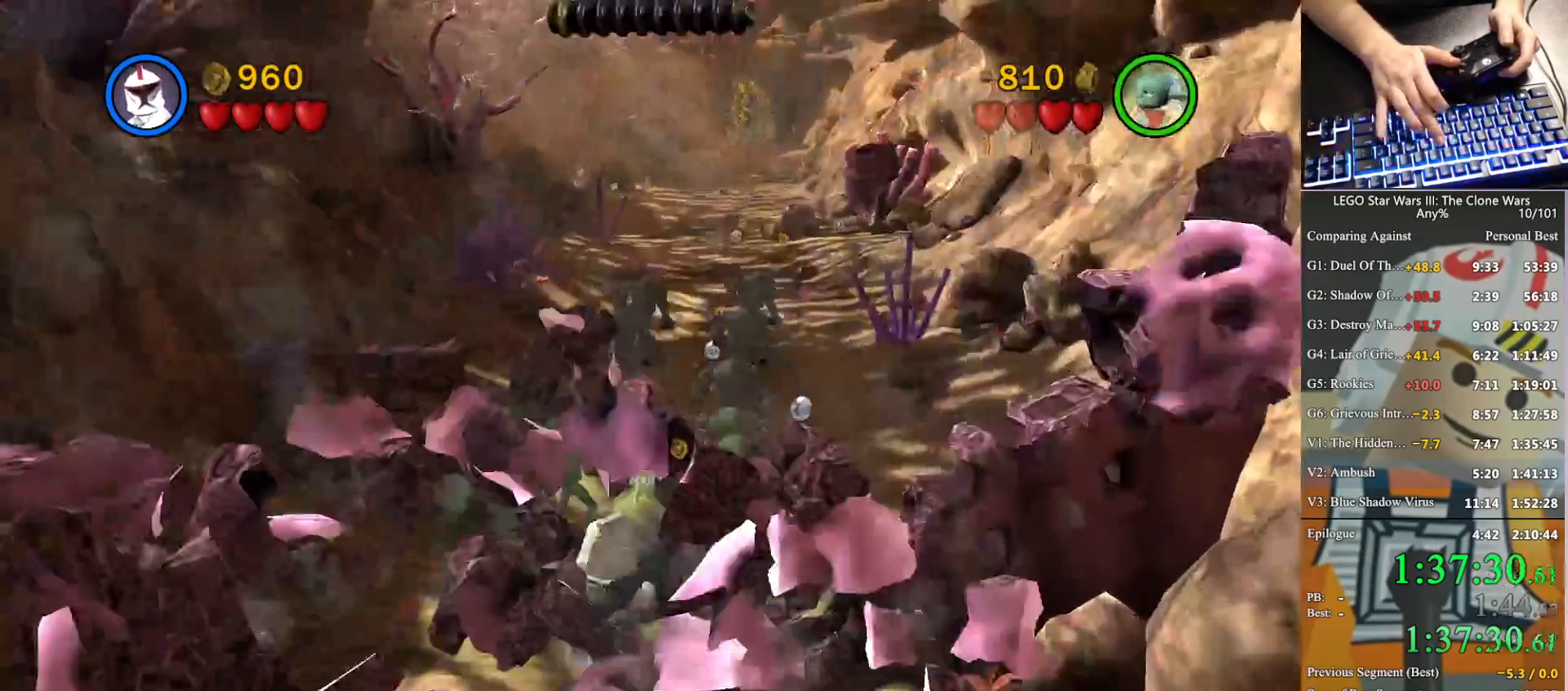
{"buttons": [], "left_stick": "up", "right_stick": "center", "button_events": []}
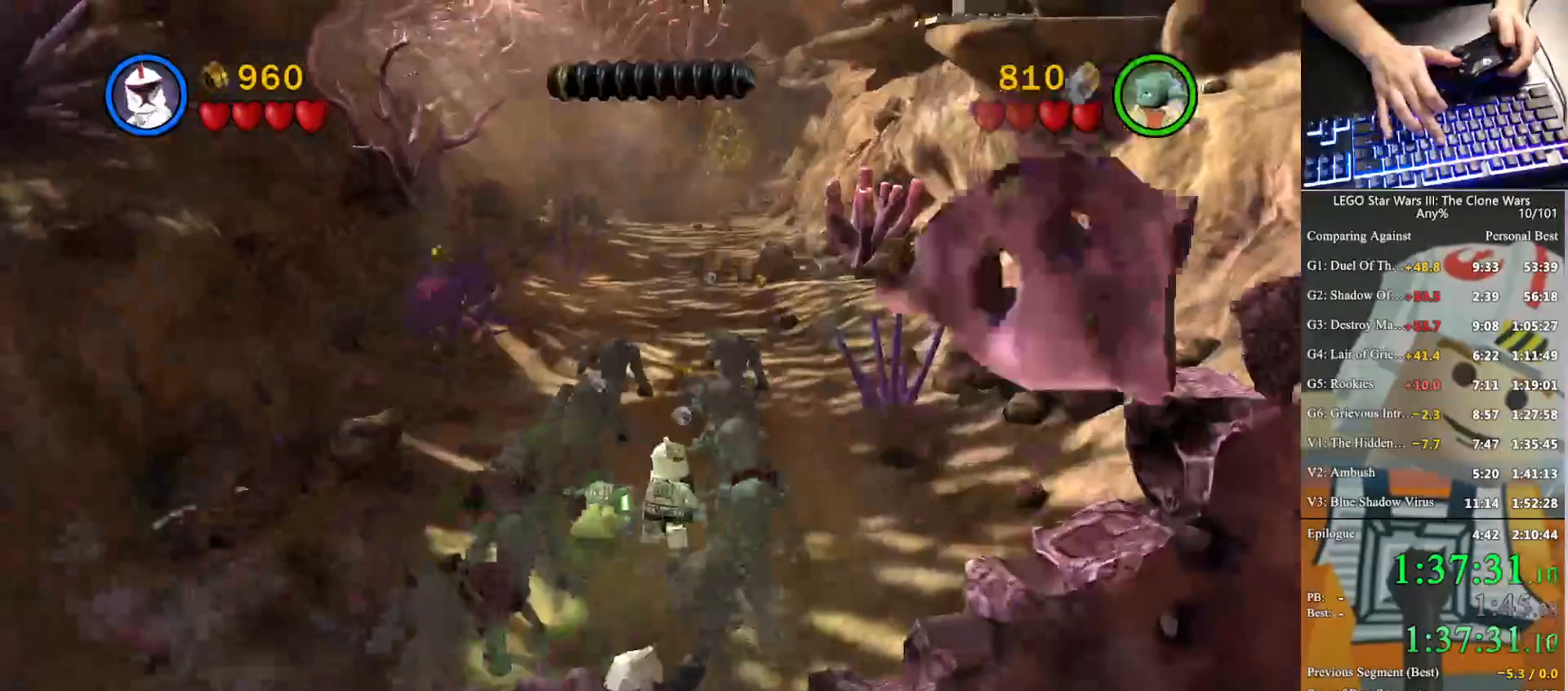
{"buttons": ["X"], "left_stick": "up", "right_stick": "center", "button_events": [[133, "A", "down"], [233, "A", "up"], [333, "X", "down"]]}
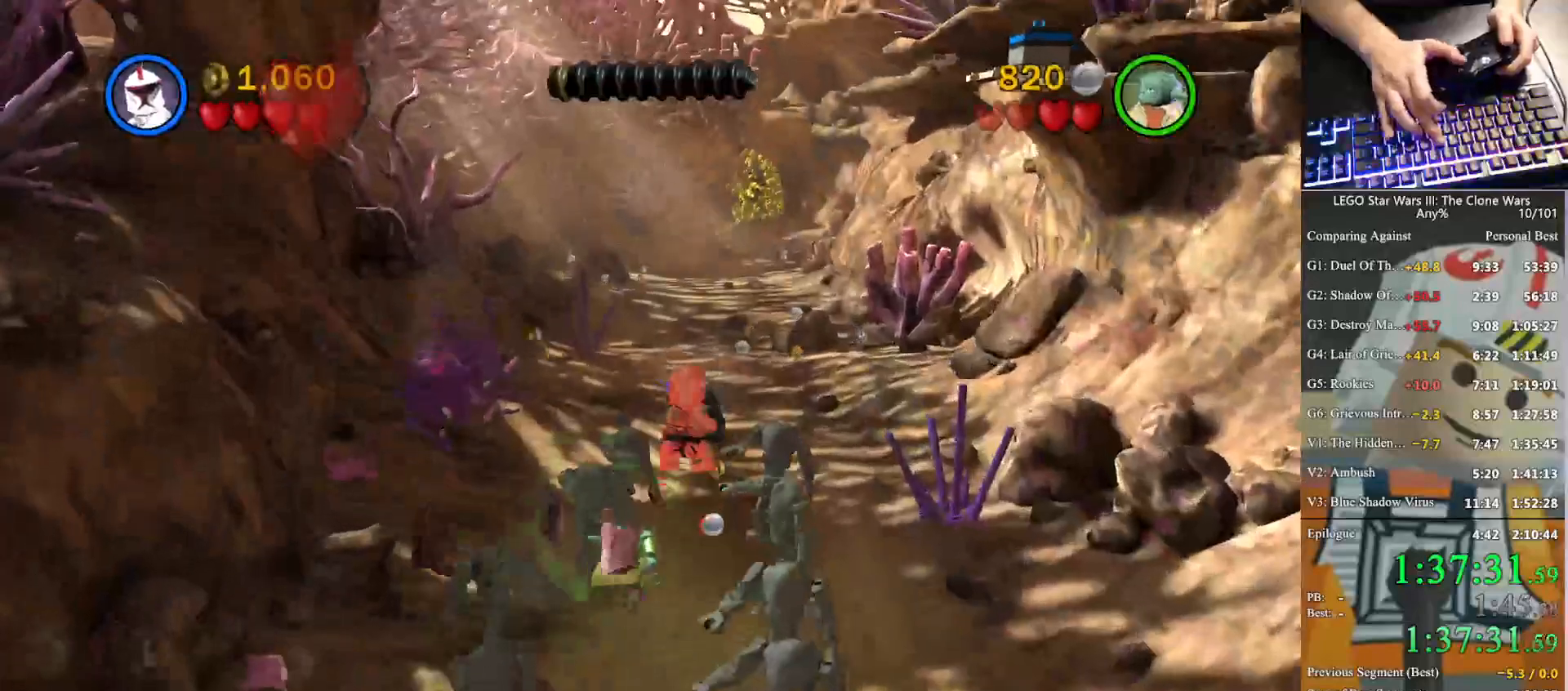
{"buttons": ["X"], "left_stick": "up", "right_stick": "center", "button_events": []}
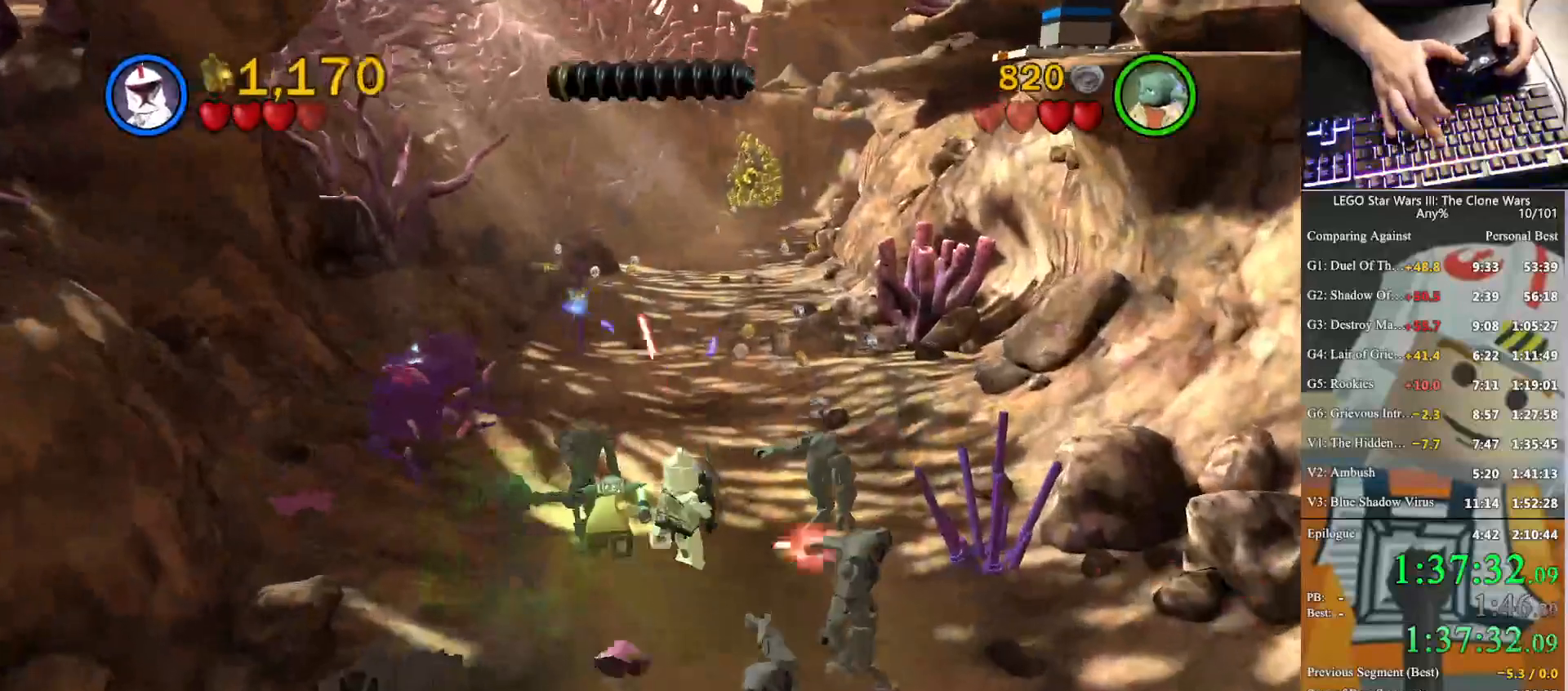
{"buttons": ["X"], "left_stick": "up", "right_stick": "center", "button_events": []}
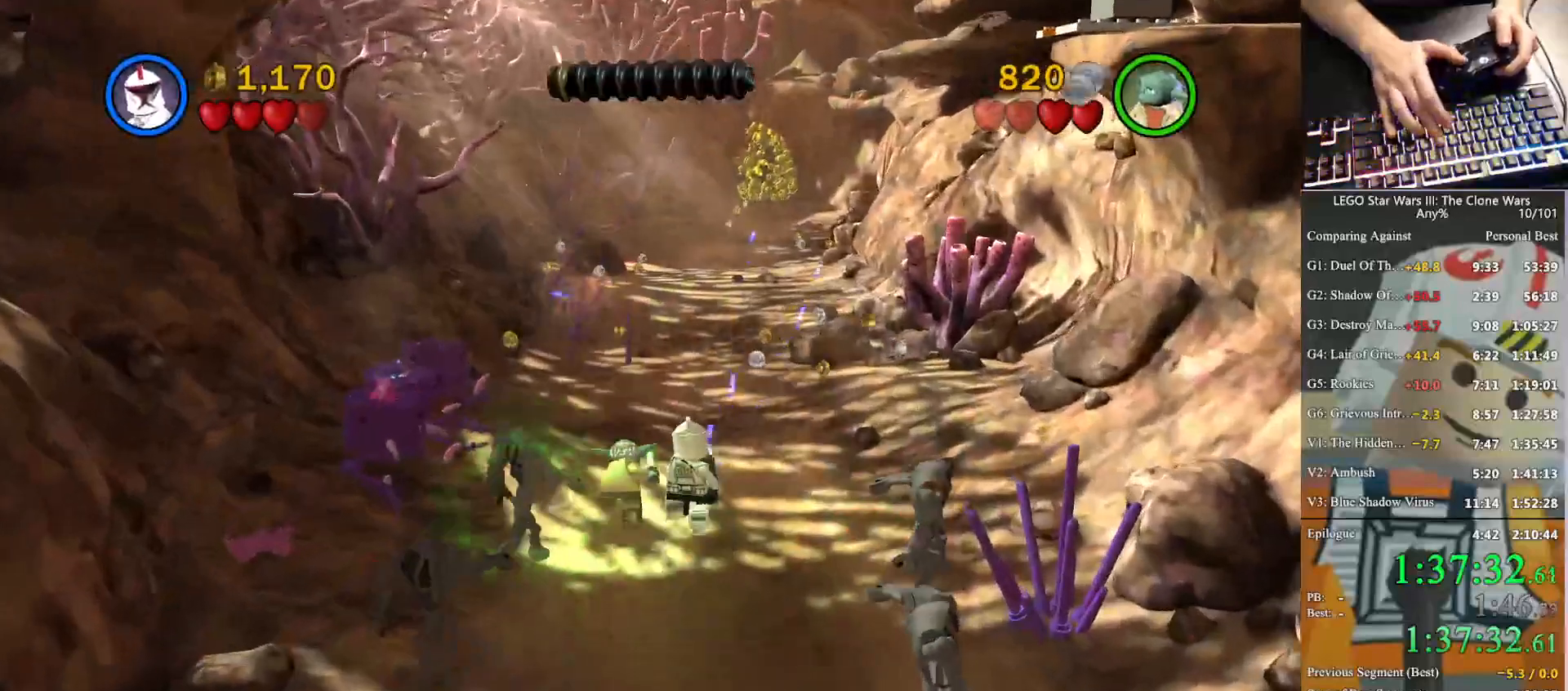
{"buttons": ["X"], "left_stick": "up", "right_stick": "center", "button_events": []}
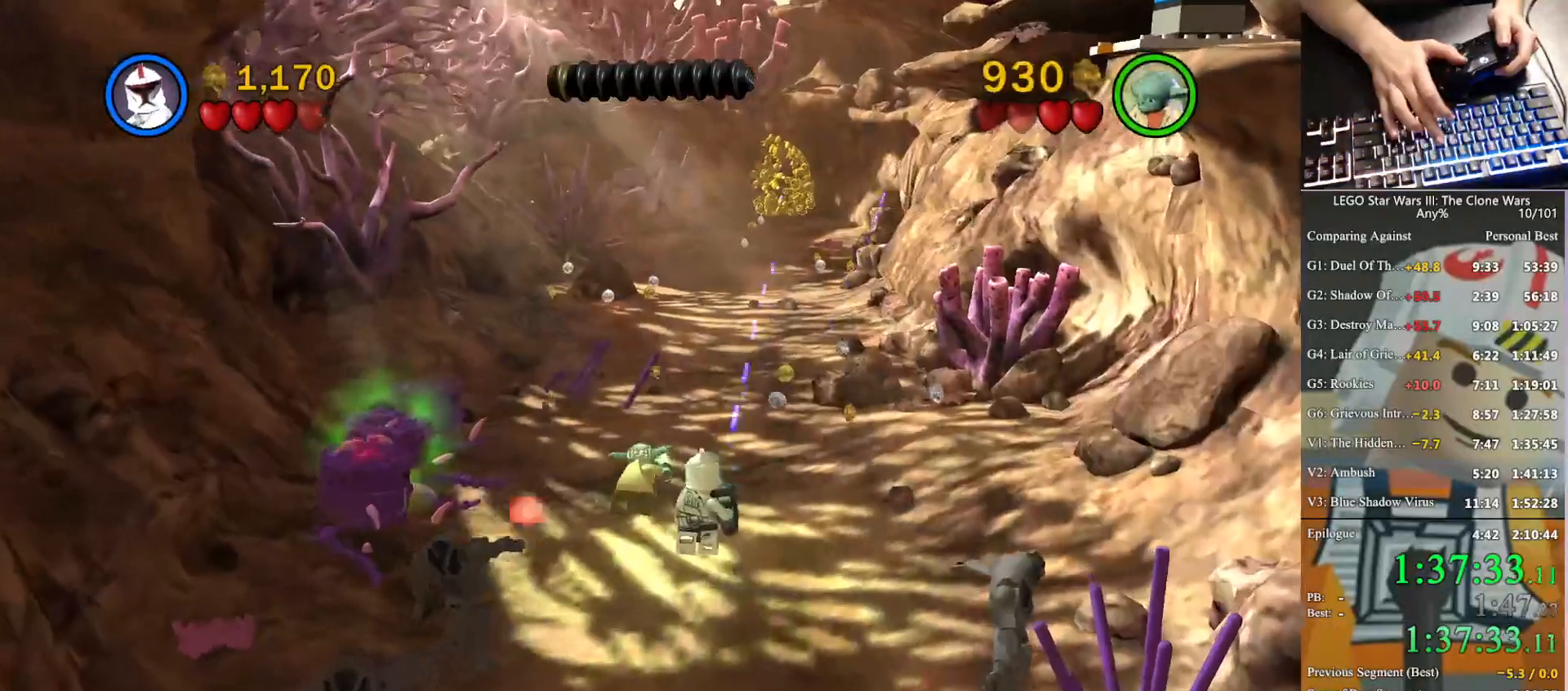
{"buttons": ["X"], "left_stick": "up", "right_stick": "center", "button_events": []}
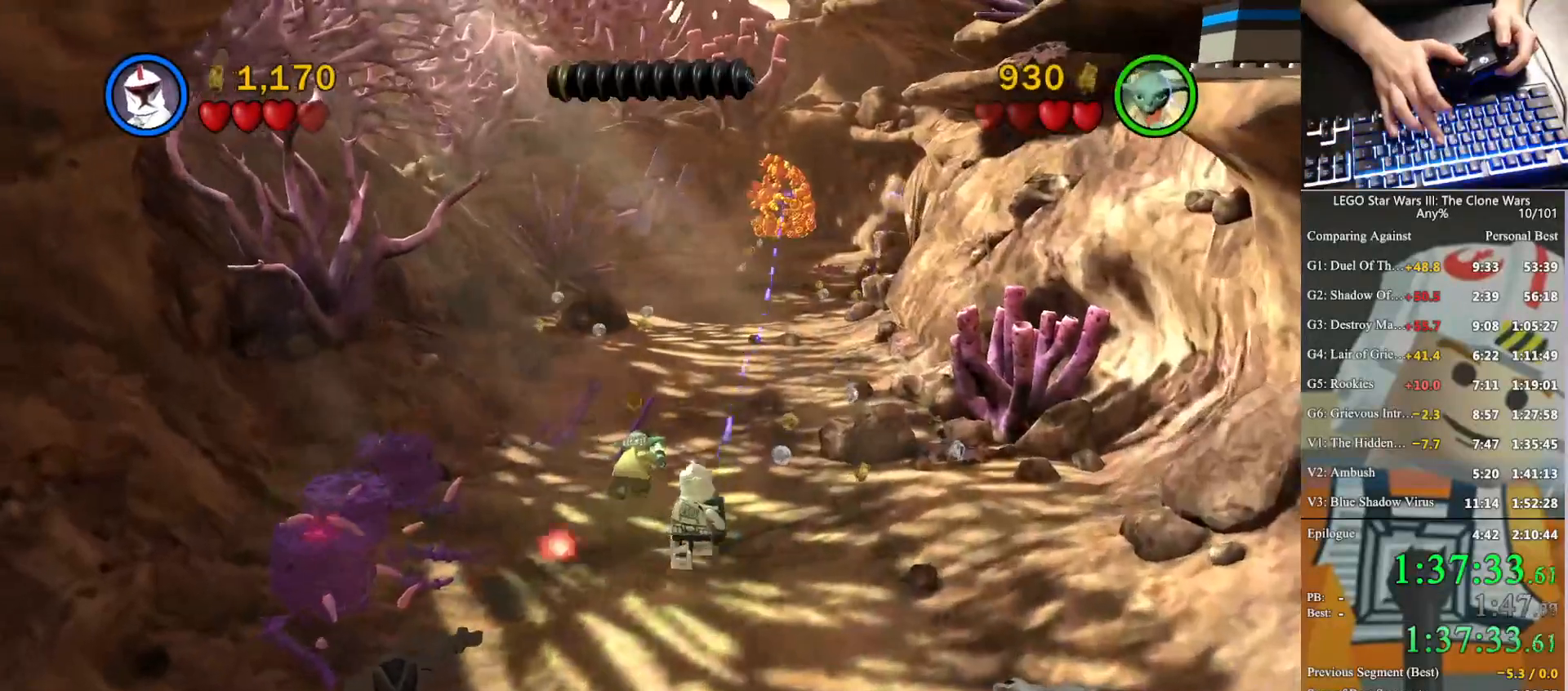
{"buttons": ["X"], "left_stick": "up", "right_stick": "center", "button_events": []}
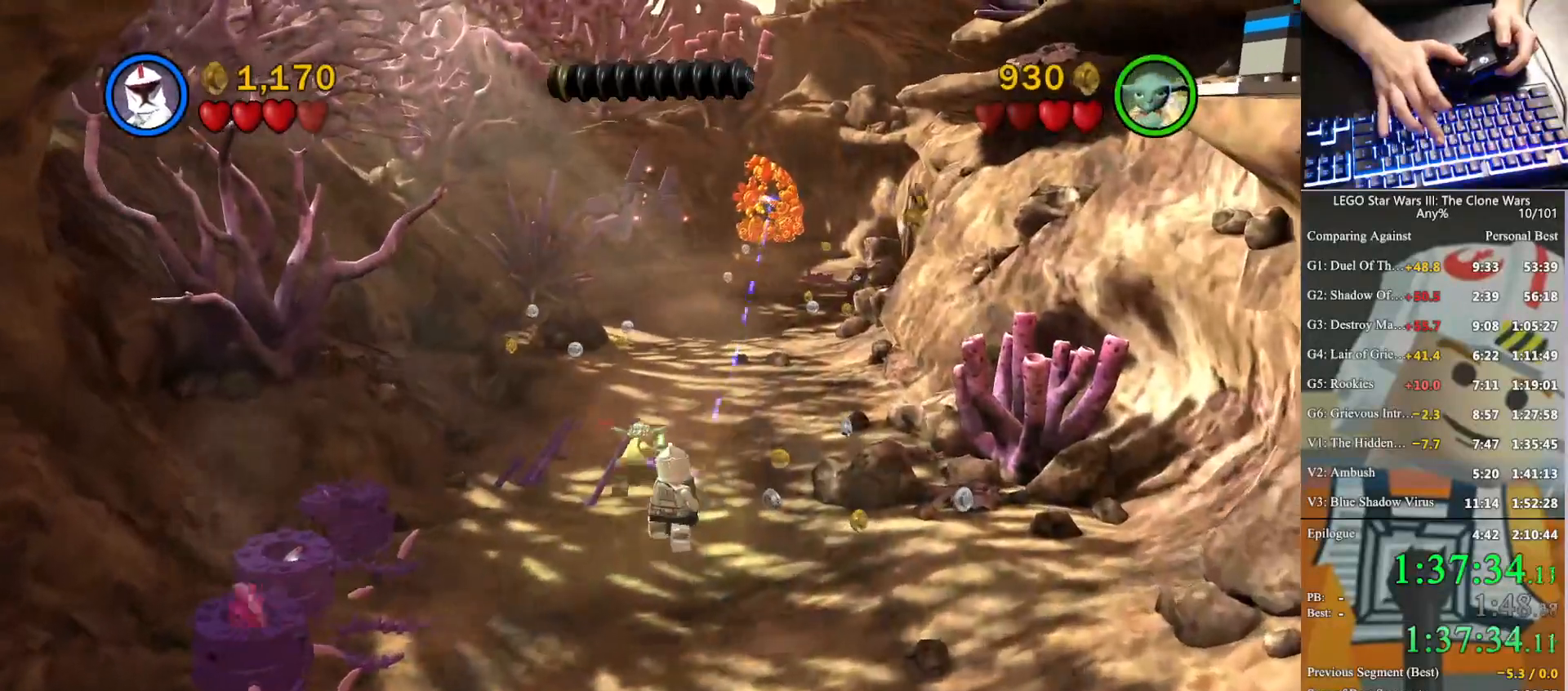
{"buttons": ["X"], "left_stick": "up", "right_stick": "center", "button_events": []}
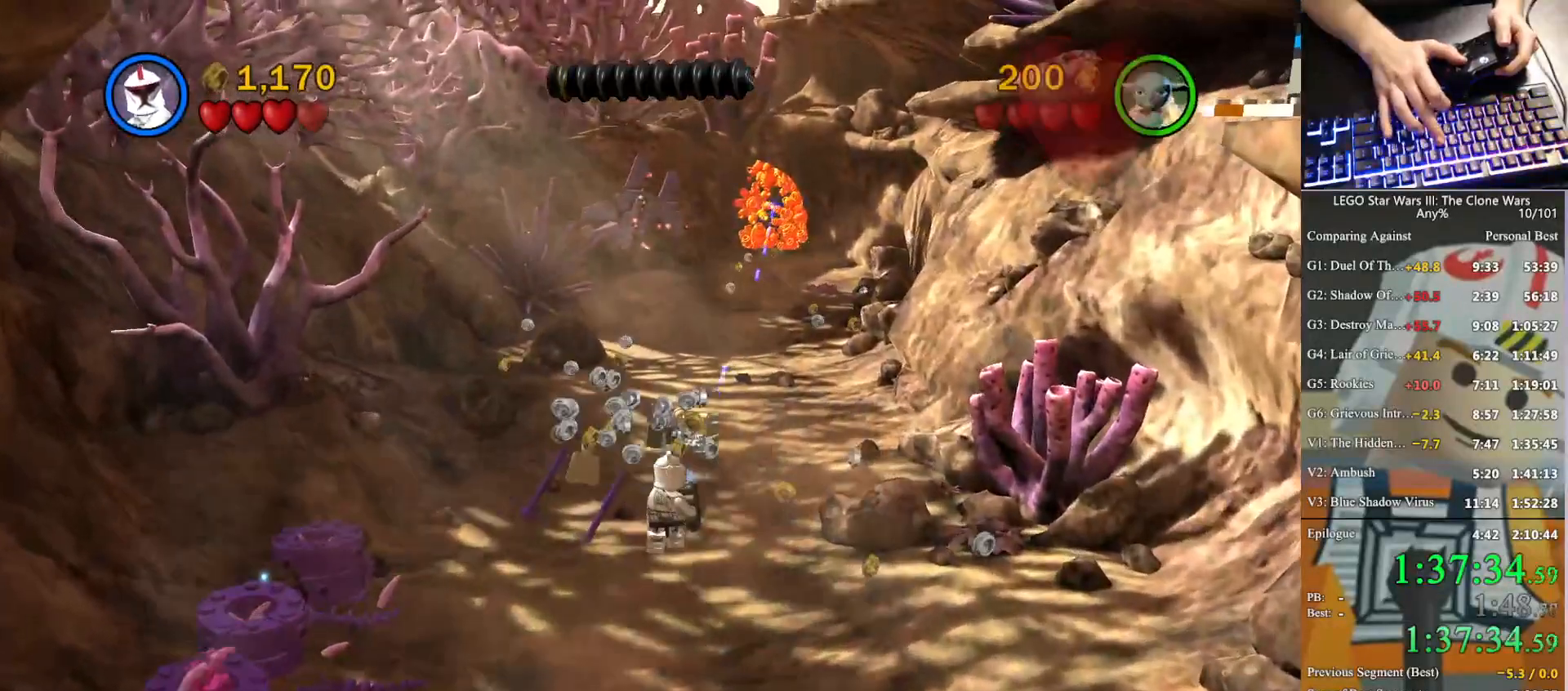
{"buttons": ["X"], "left_stick": "up", "right_stick": "center", "button_events": []}
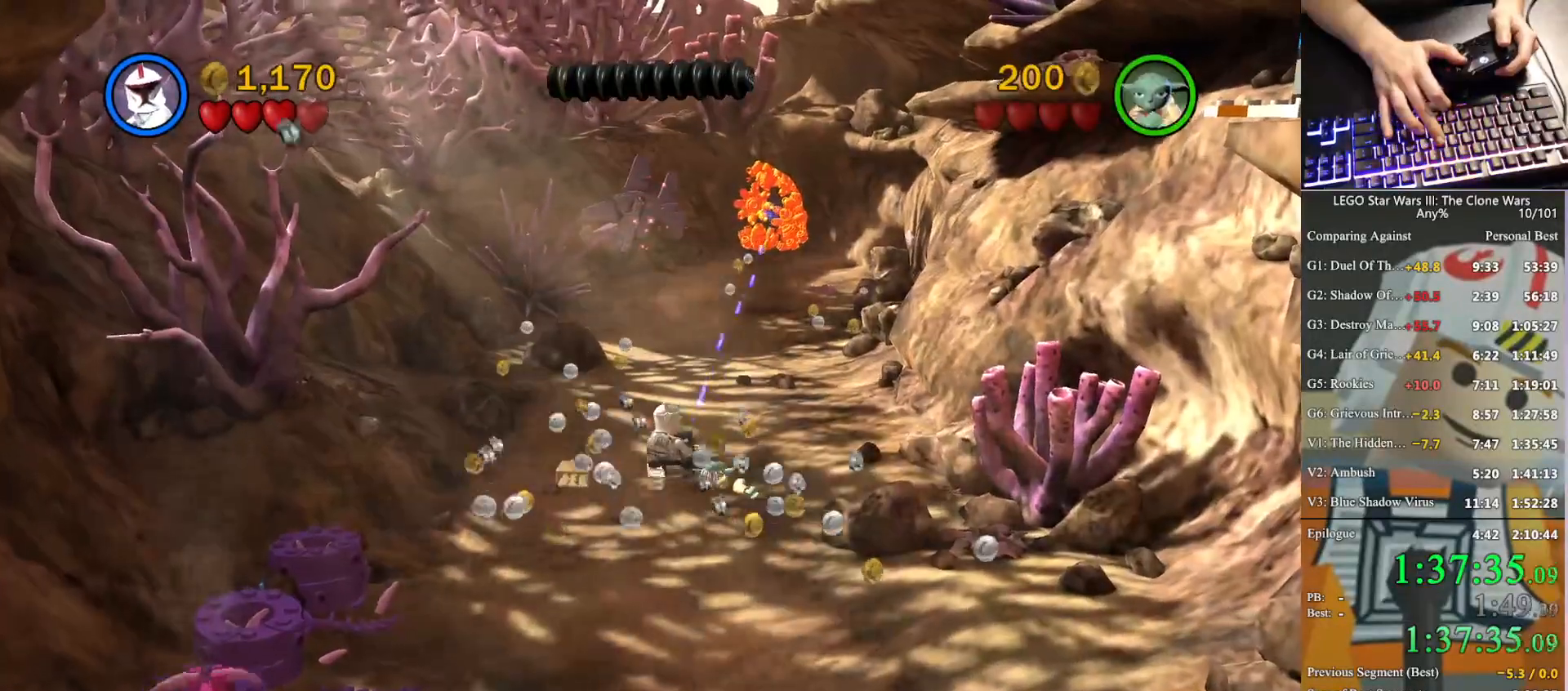
{"buttons": ["X"], "left_stick": "up", "right_stick": "center", "button_events": []}
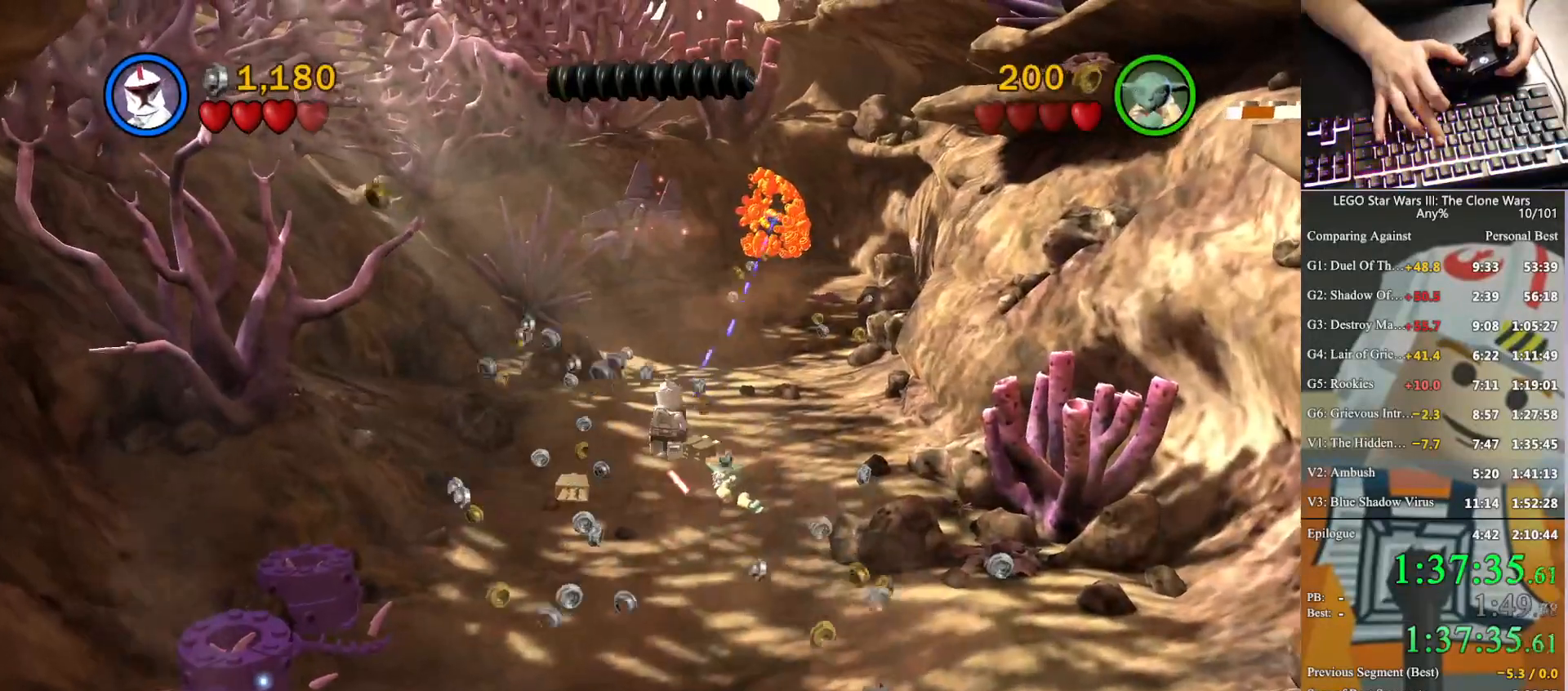
{"buttons": ["A"], "left_stick": "up", "right_stick": "center", "button_events": [[367, "X", "up"], [467, "A", "down"]]}
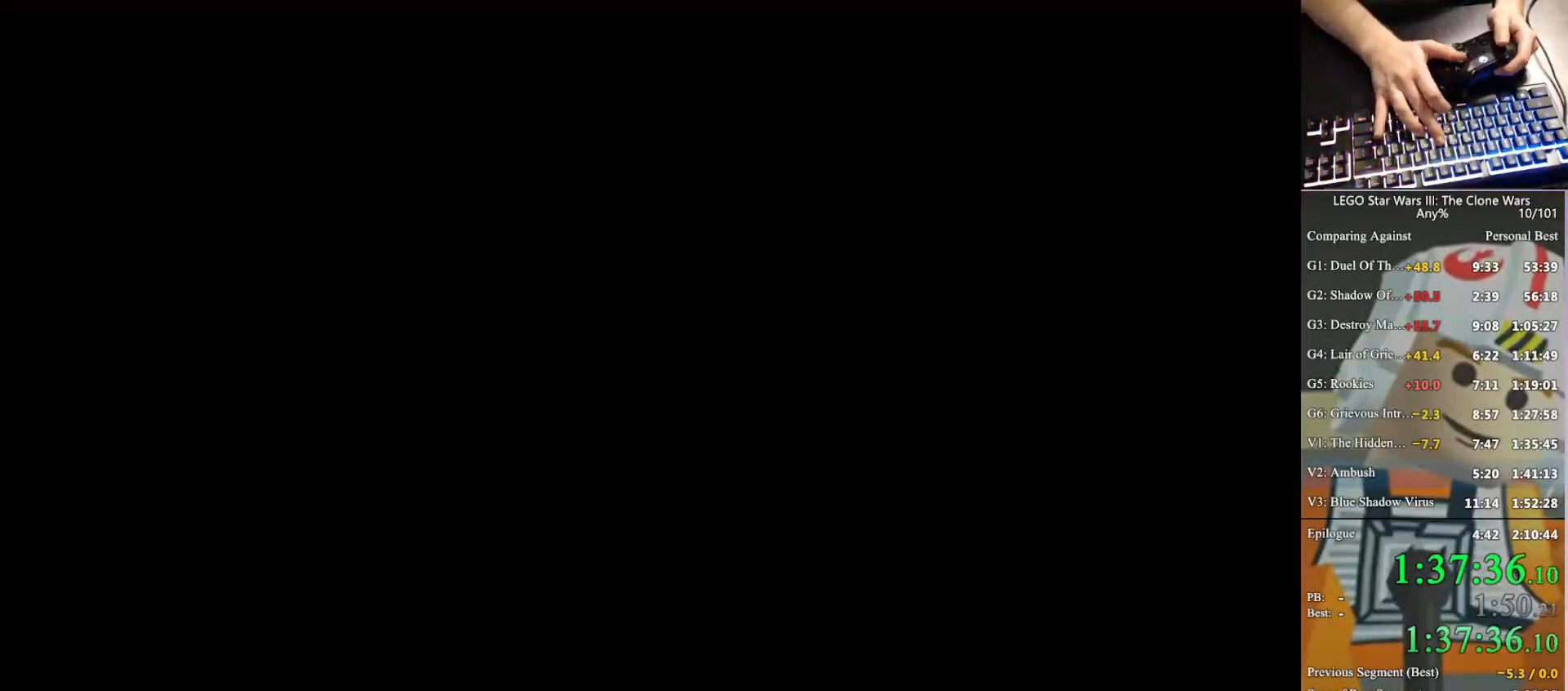
{"buttons": [], "left_stick": "center", "right_stick": "center", "button_events": [[67, "A", "up"], [167, "A", "down"], [267, "A", "up"], [333, "A", "down"], [467, "A", "up"]]}
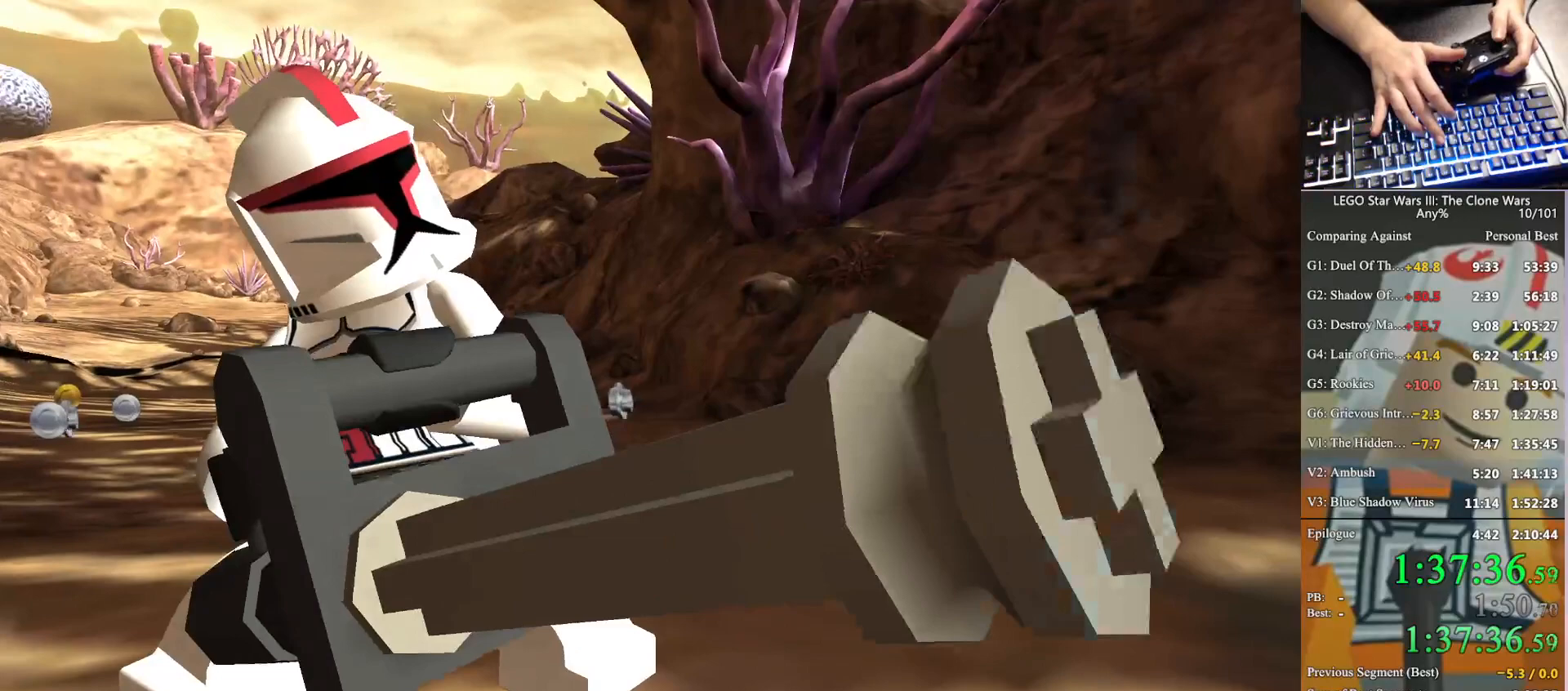
{"buttons": [], "left_stick": "center", "right_stick": "center", "button_events": []}
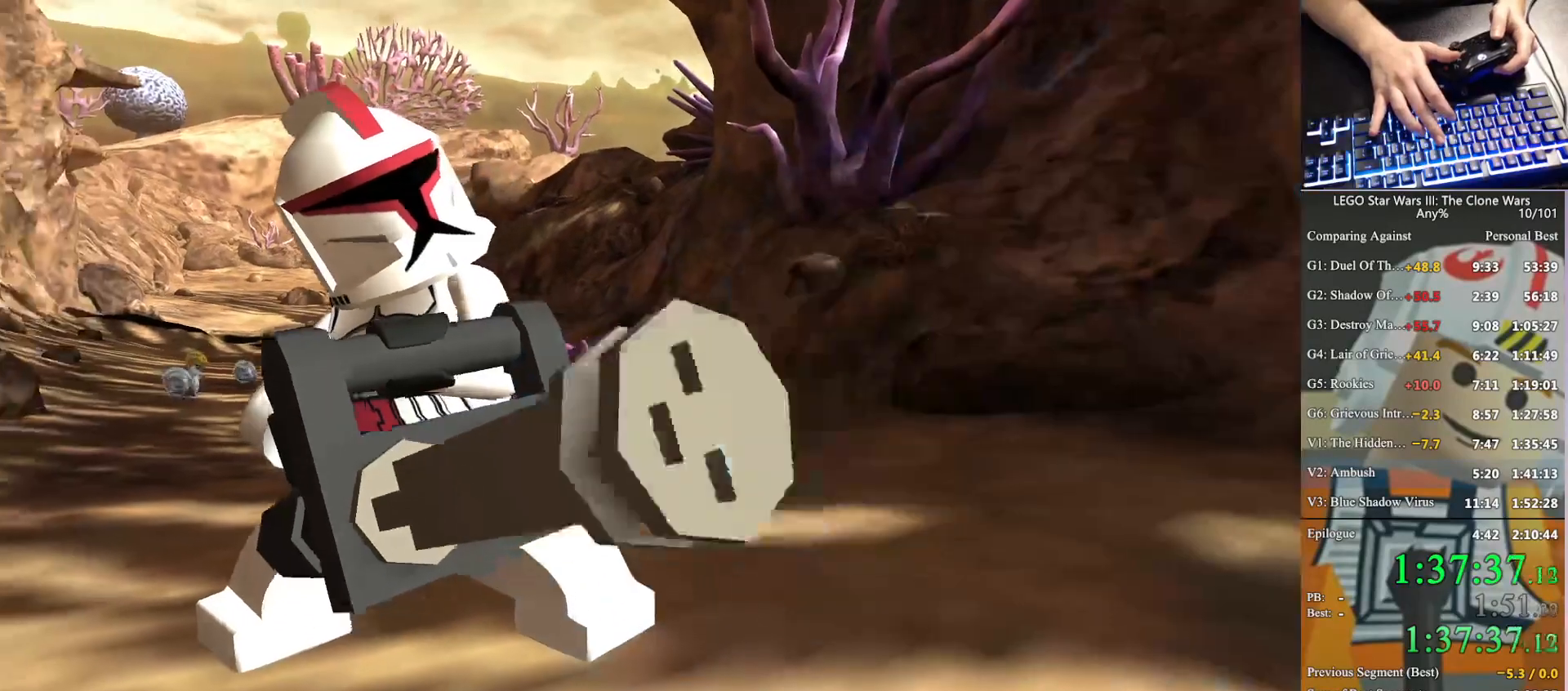
{"buttons": [], "left_stick": "center", "right_stick": "center", "button_events": [[167, "A", "down"], [267, "A", "up"], [400, "A", "down"], [467, "A", "up"]]}
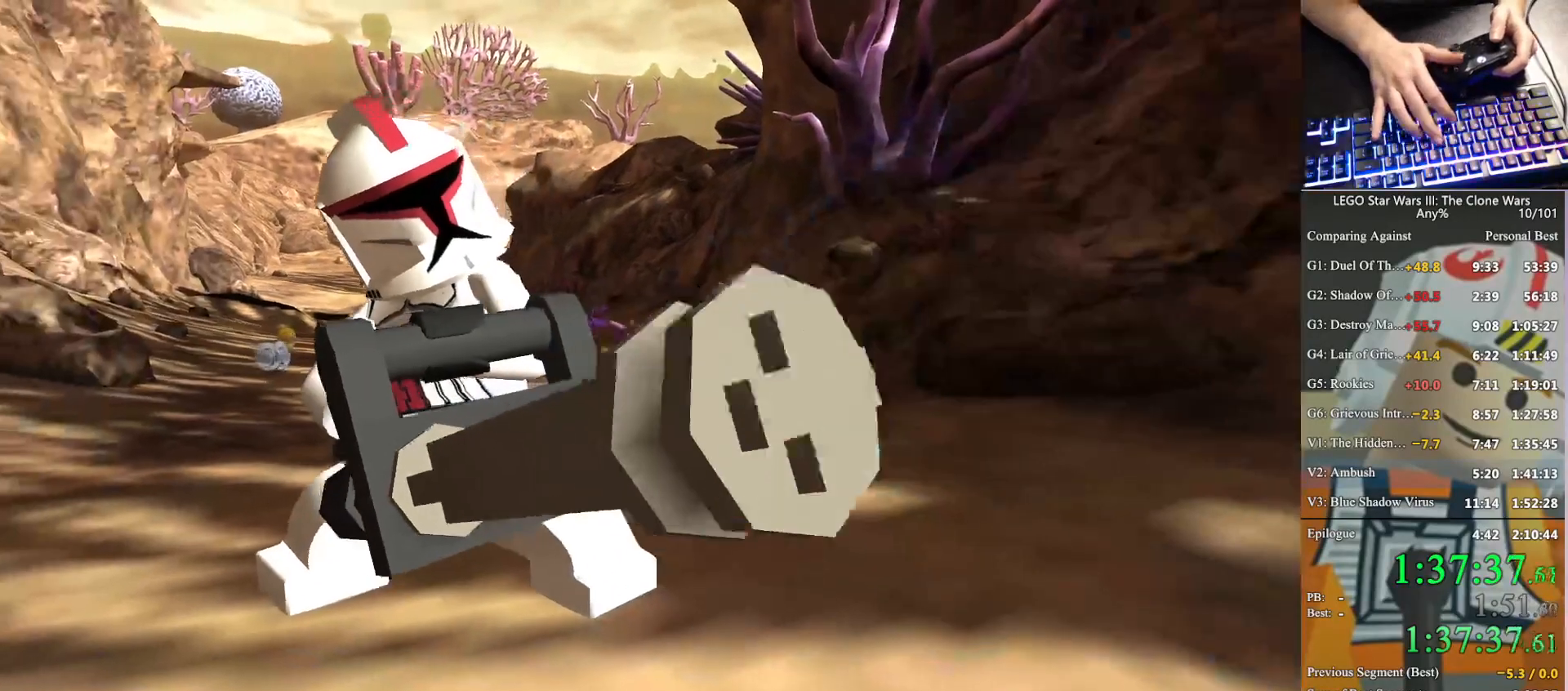
{"buttons": ["A"], "left_stick": "center", "right_stick": "center", "button_events": [[67, "A", "down"], [133, "A", "up"], [400, "A", "down"]]}
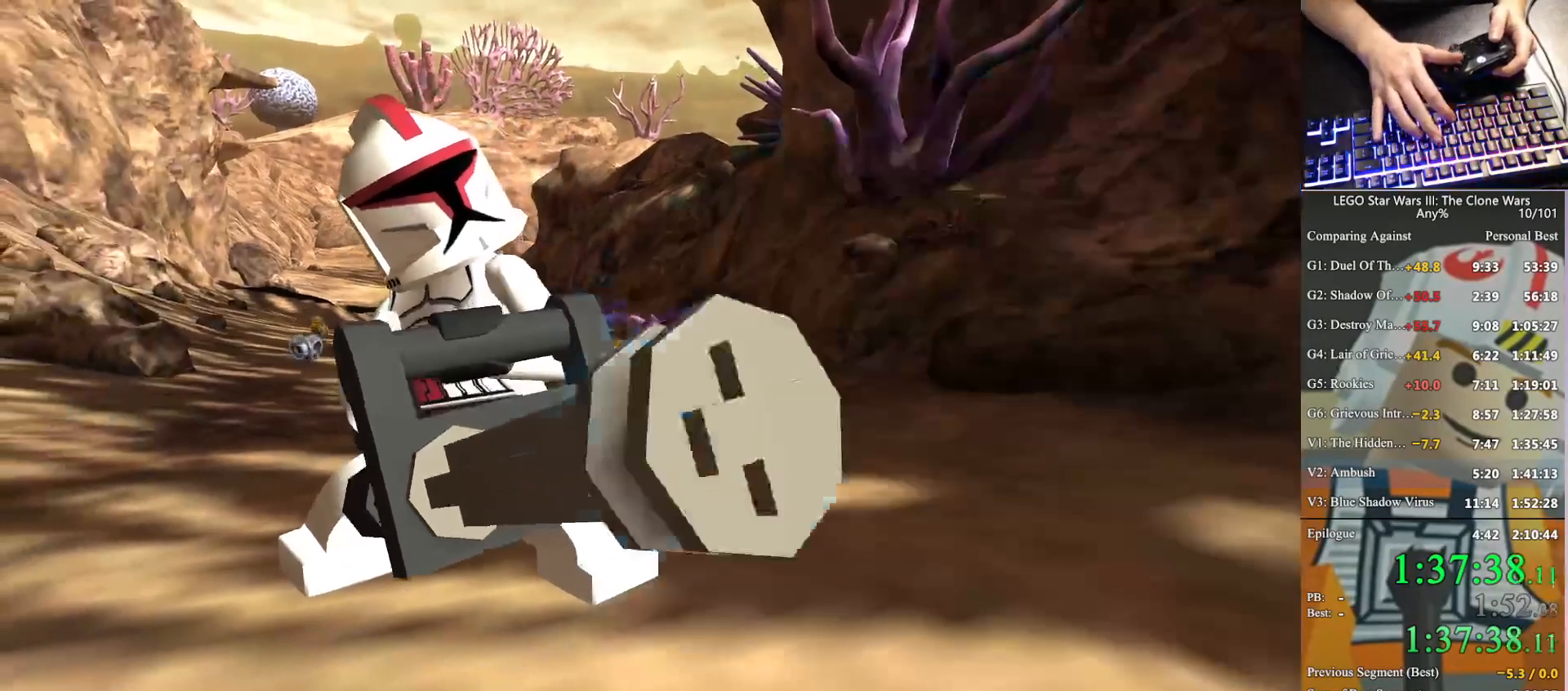
{"buttons": [], "left_stick": "center", "right_stick": "center", "button_events": [[133, "A", "up"]]}
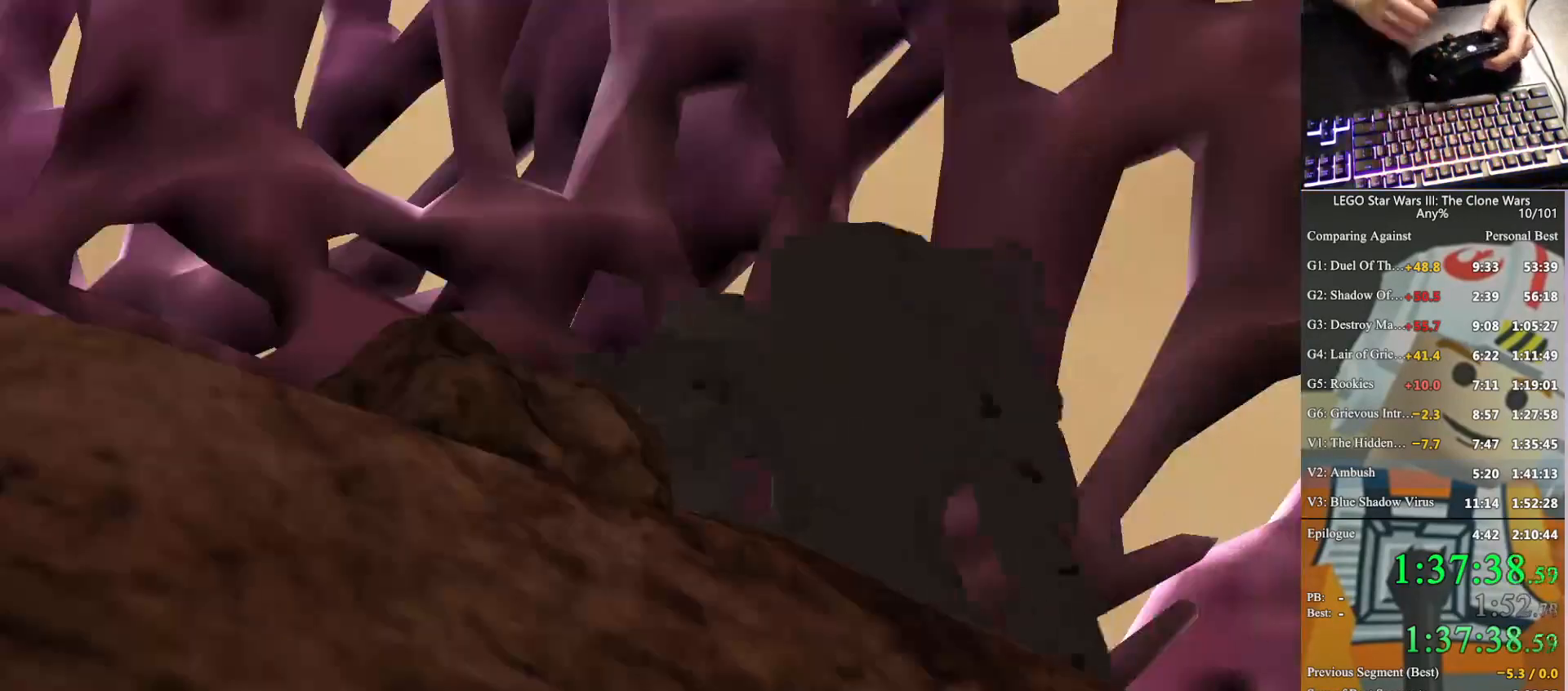
{"buttons": [], "left_stick": "center", "right_stick": "center", "button_events": []}
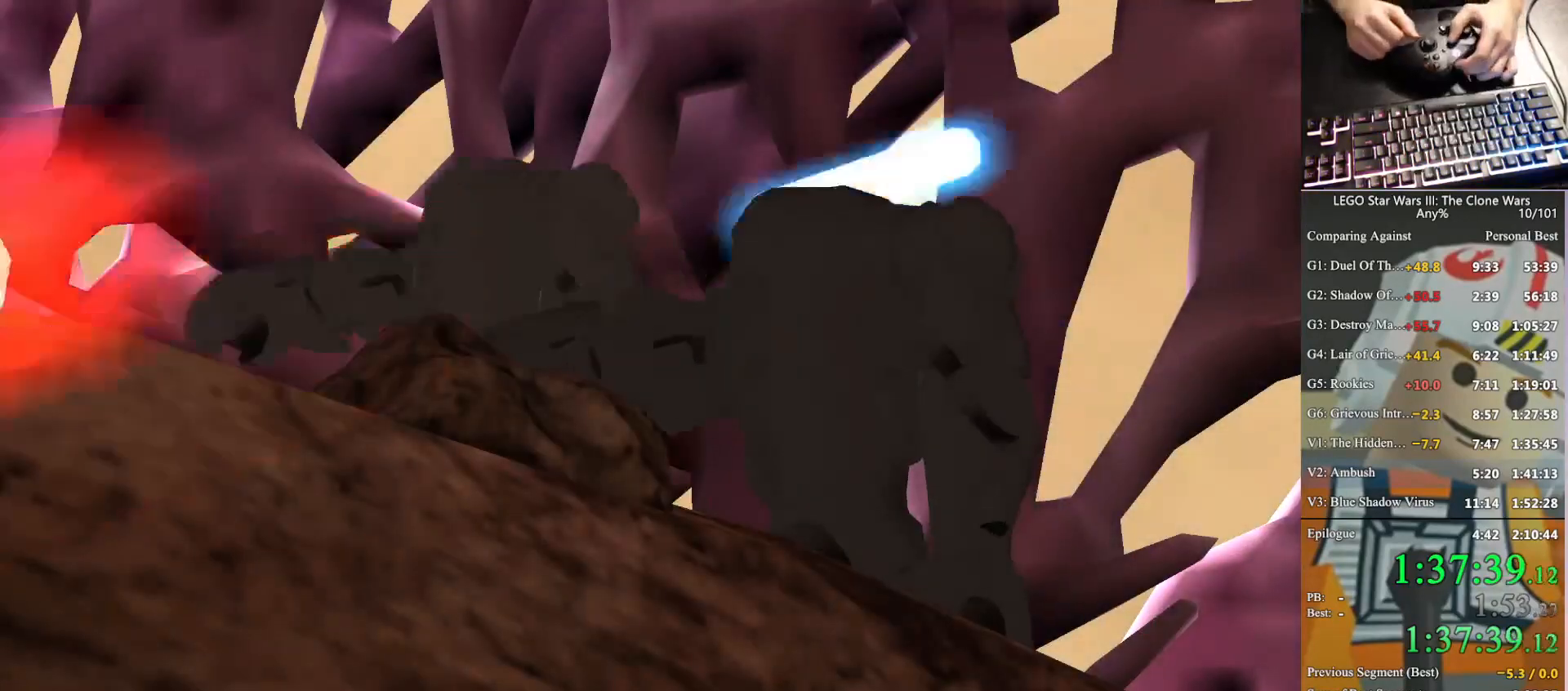
{"buttons": [], "left_stick": "center", "right_stick": "center", "button_events": []}
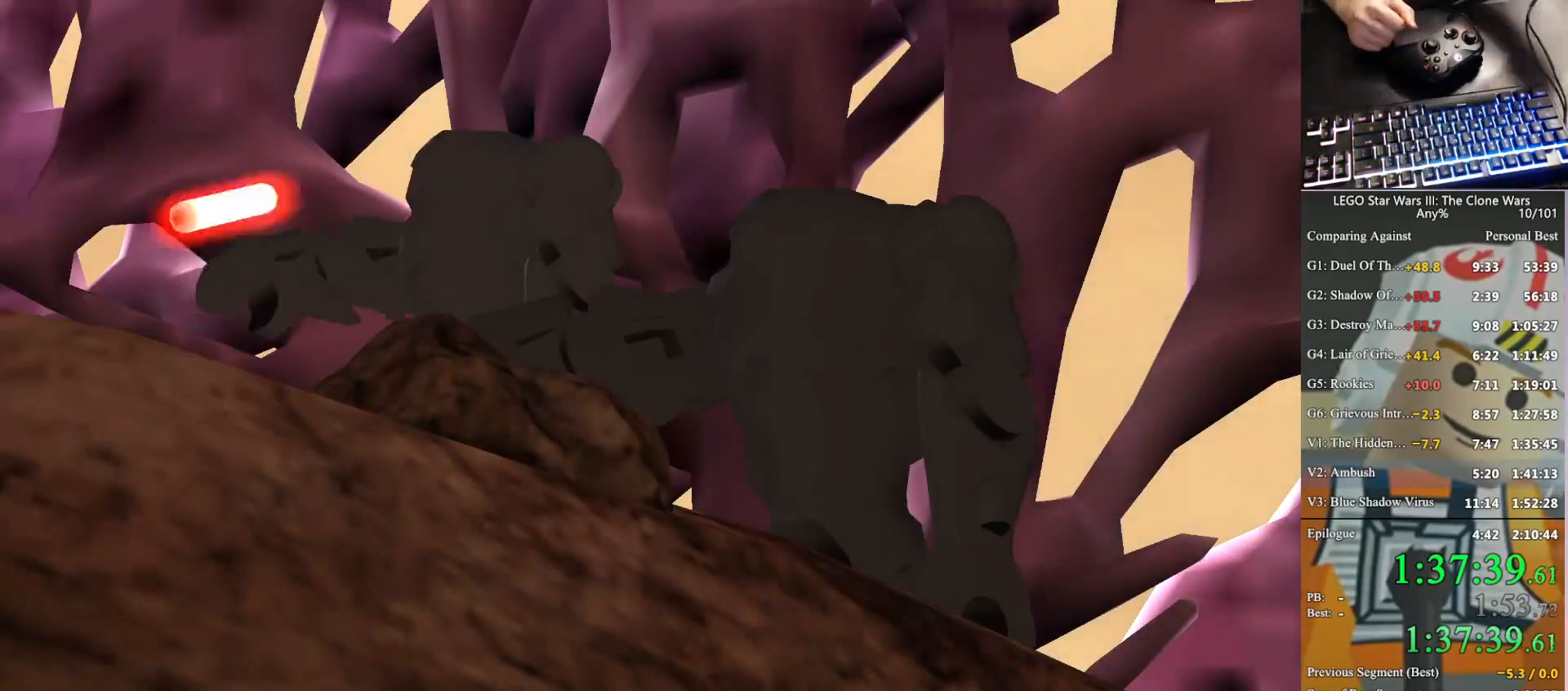
{"buttons": [], "left_stick": "center", "right_stick": "center", "button_events": []}
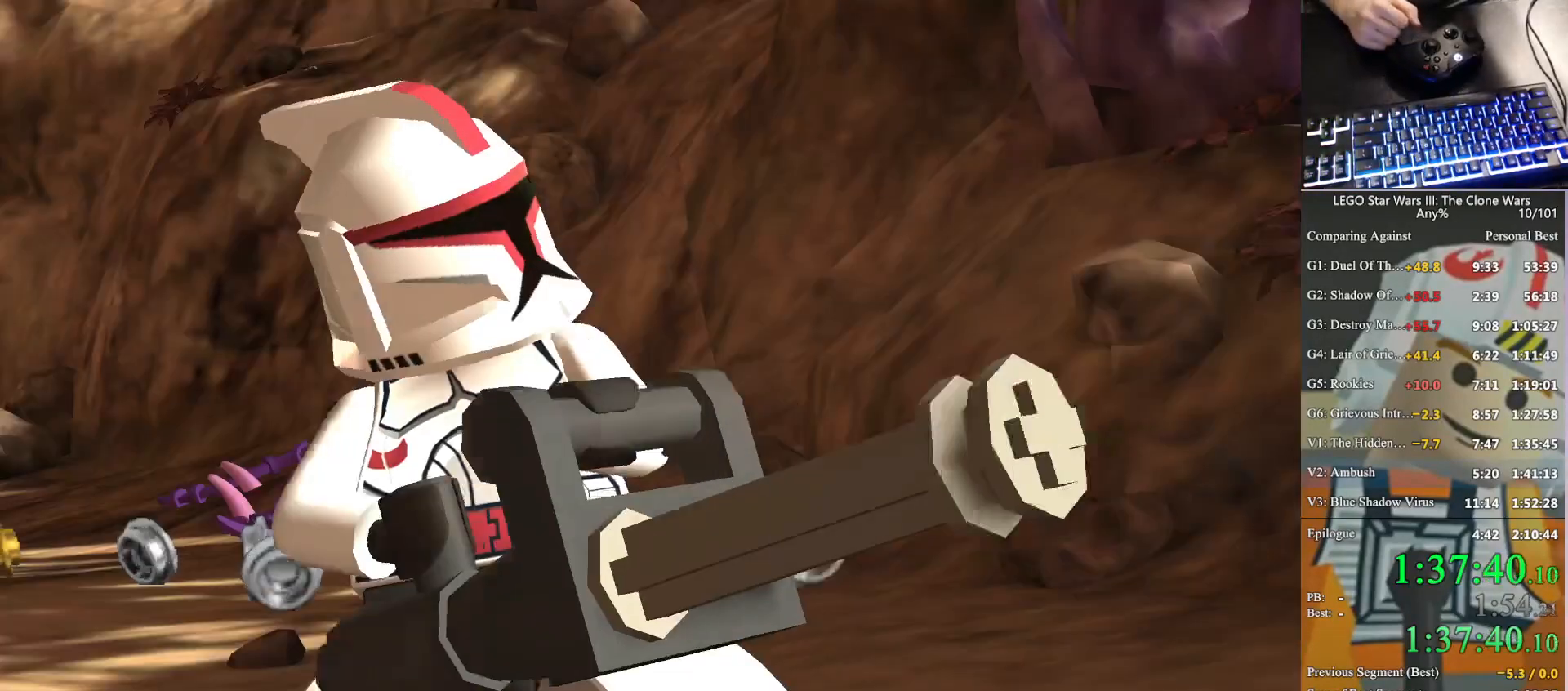
{"buttons": [], "left_stick": "center", "right_stick": "center", "button_events": []}
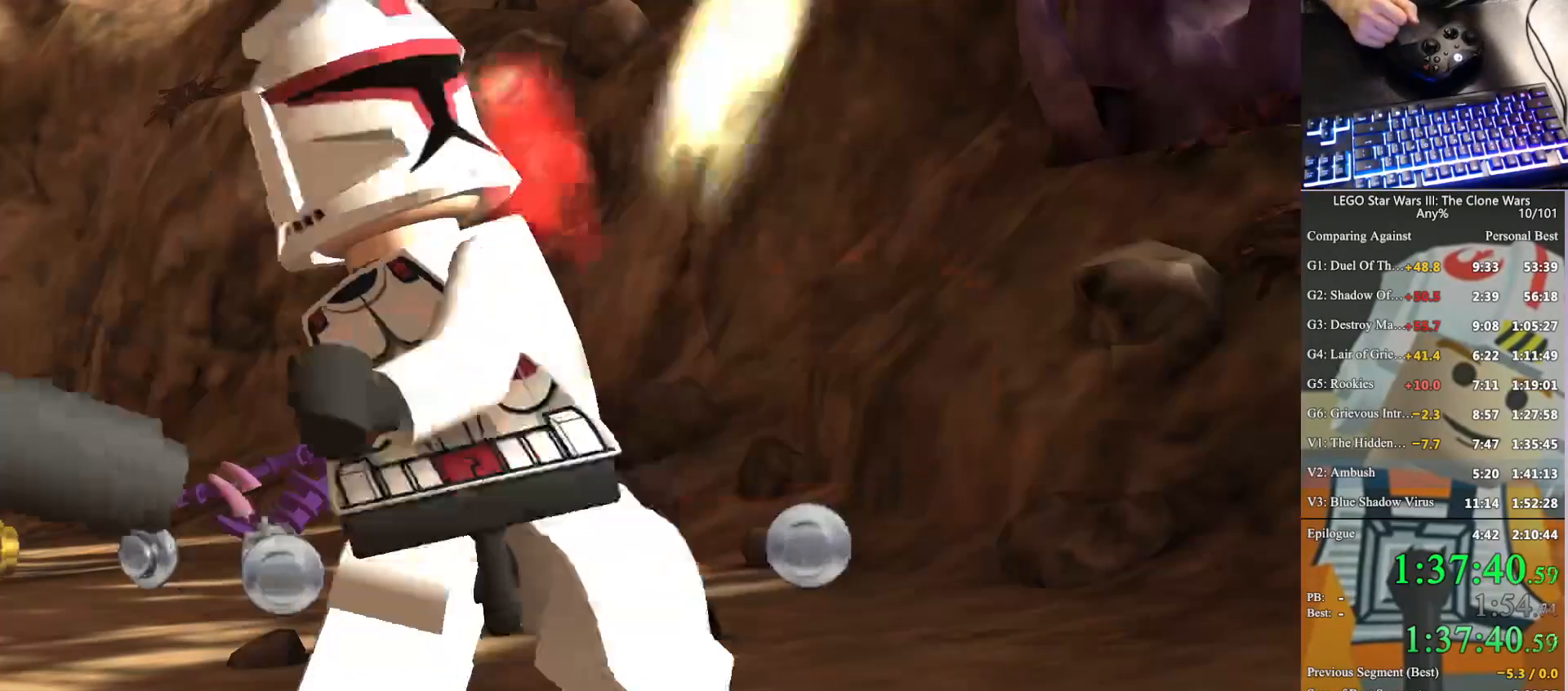
{"buttons": [], "left_stick": "center", "right_stick": "center", "button_events": []}
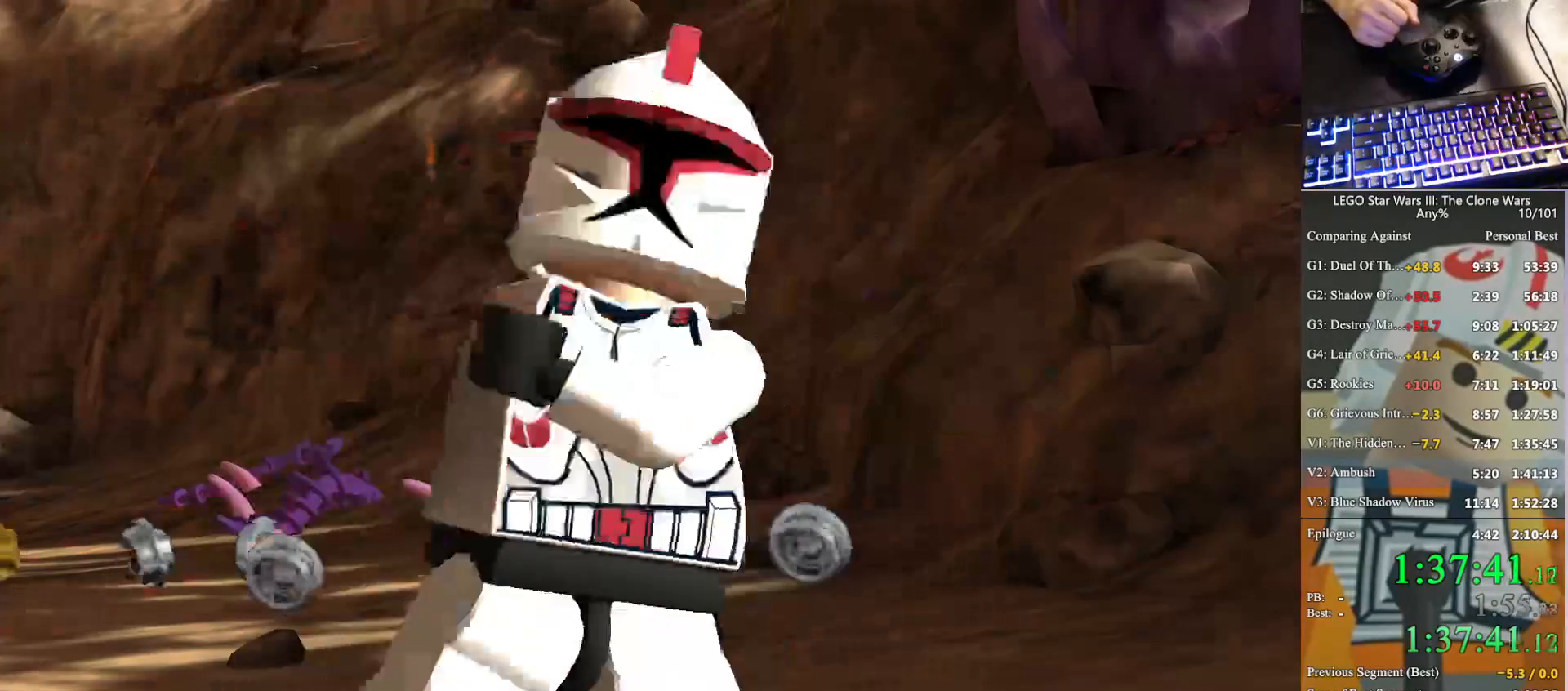
{"buttons": [], "left_stick": "center", "right_stick": "center", "button_events": []}
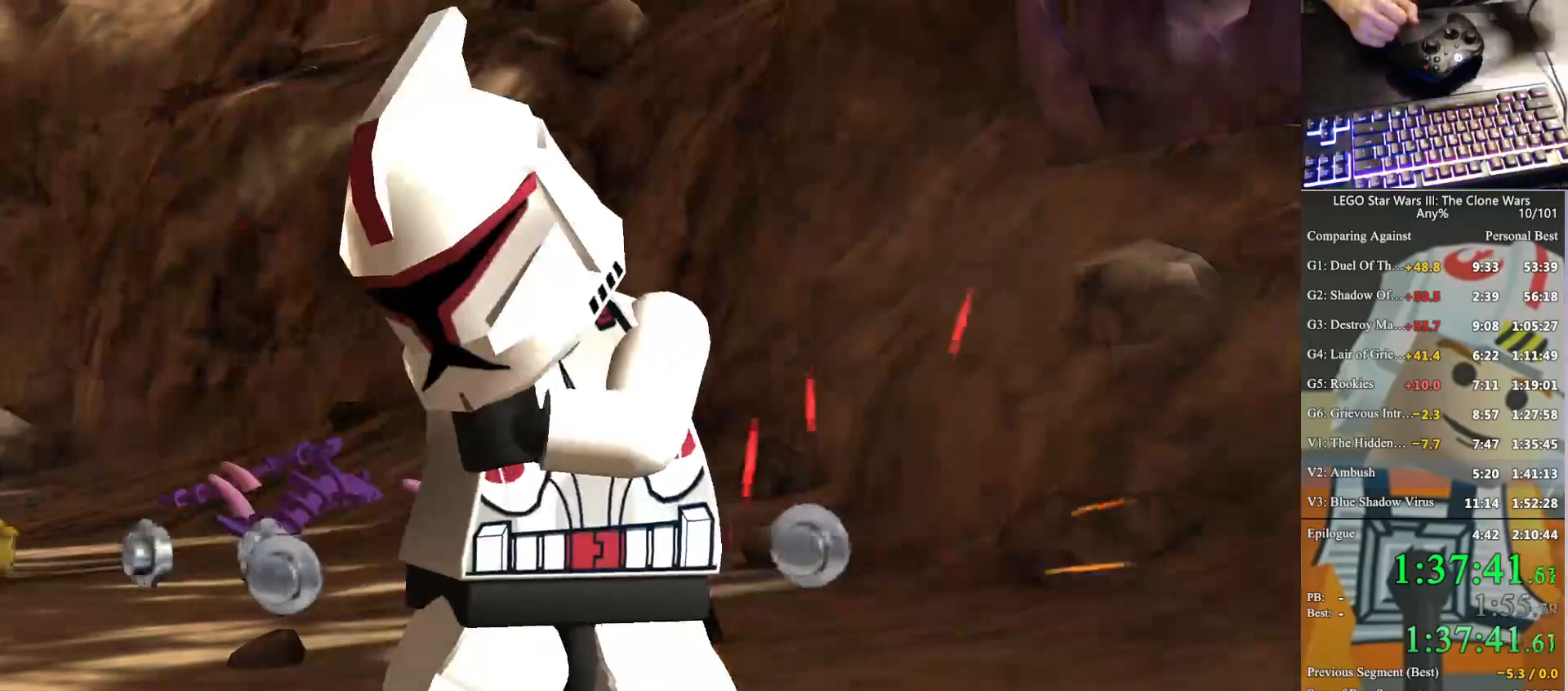
{"buttons": [], "left_stick": "left", "right_stick": "center", "button_events": []}
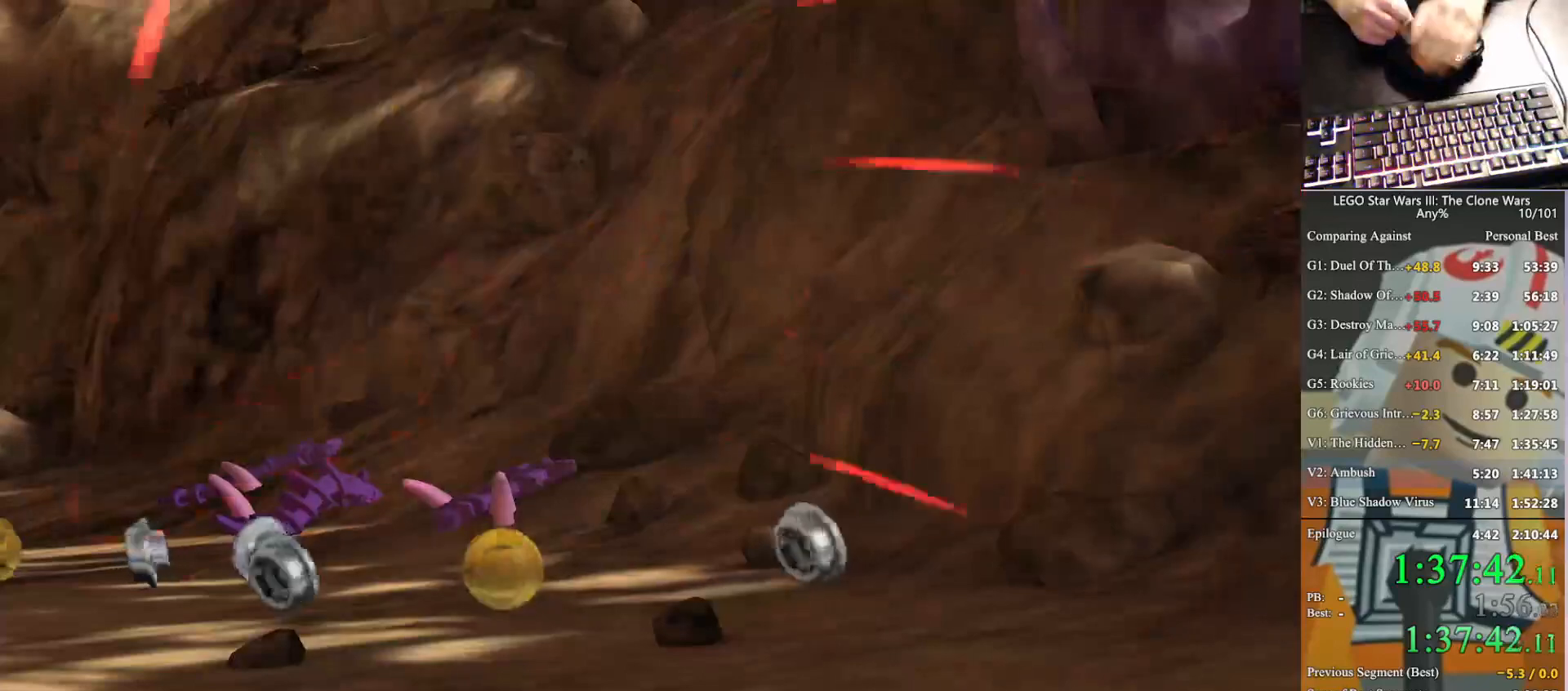
{"buttons": [], "left_stick": "center", "right_stick": "center", "button_events": []}